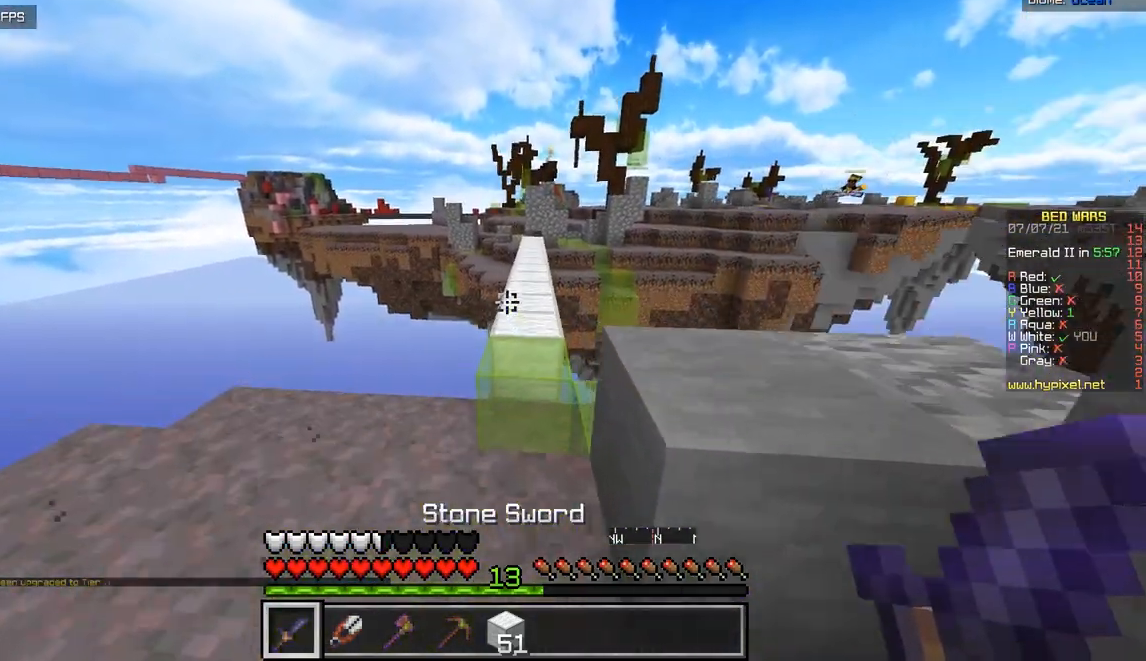
Gameplay with keyboard and mouse; each line is a JSON object with the keys and mouse buttons held at the frame after it. "events" lists presses ("down") and releases ("up") of "d", "q", "s", "z", "mouse_left" and "mouse_right" between this image and that frame as [ms after this image, input, new state], when the widget could be followed in between. "mouse_left", "mouse_right" = the "left", "right" buttons of the "mouse" list. No other keys are recorded. Fast repeated clicks can show as one long hold. Mouse movement is not recorded.
{"keys": ["z"], "mouse": [], "events": []}
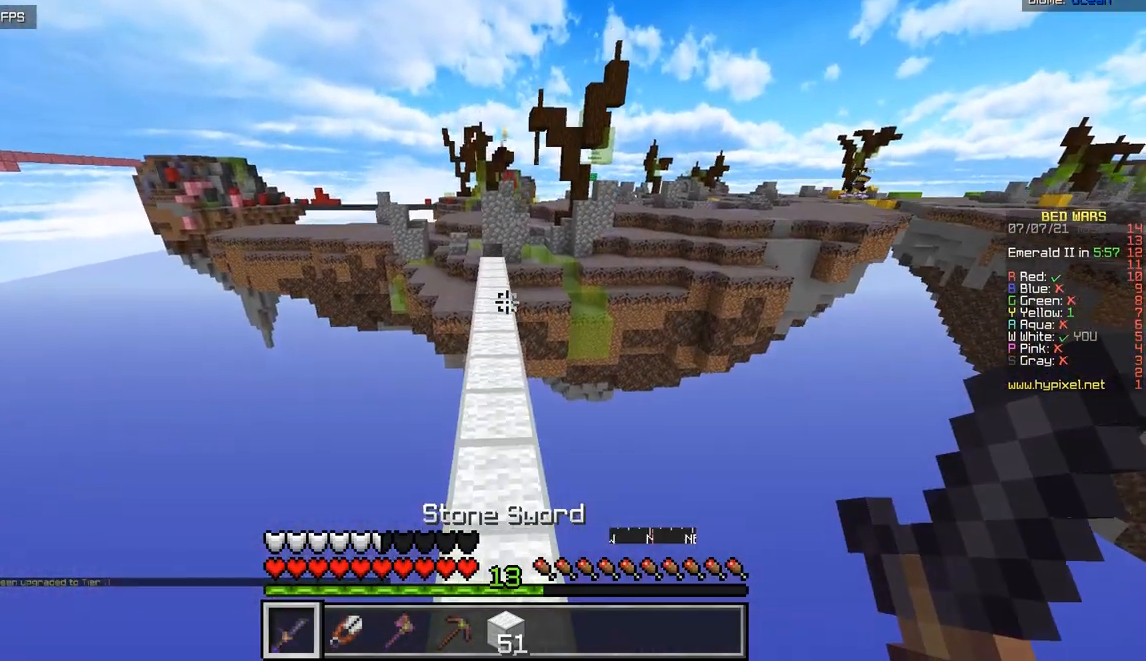
{"keys": ["z"], "mouse": [], "events": []}
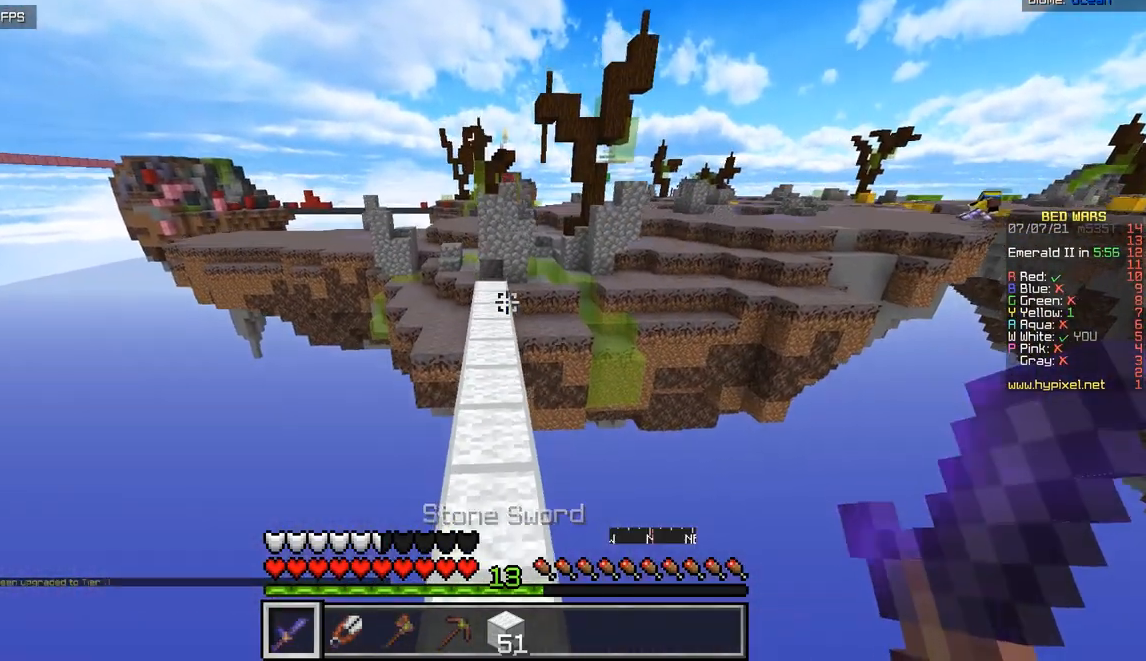
{"keys": ["z"], "mouse": [], "events": [[167, "mouse_left", "down"], [284, "mouse_left", "up"]]}
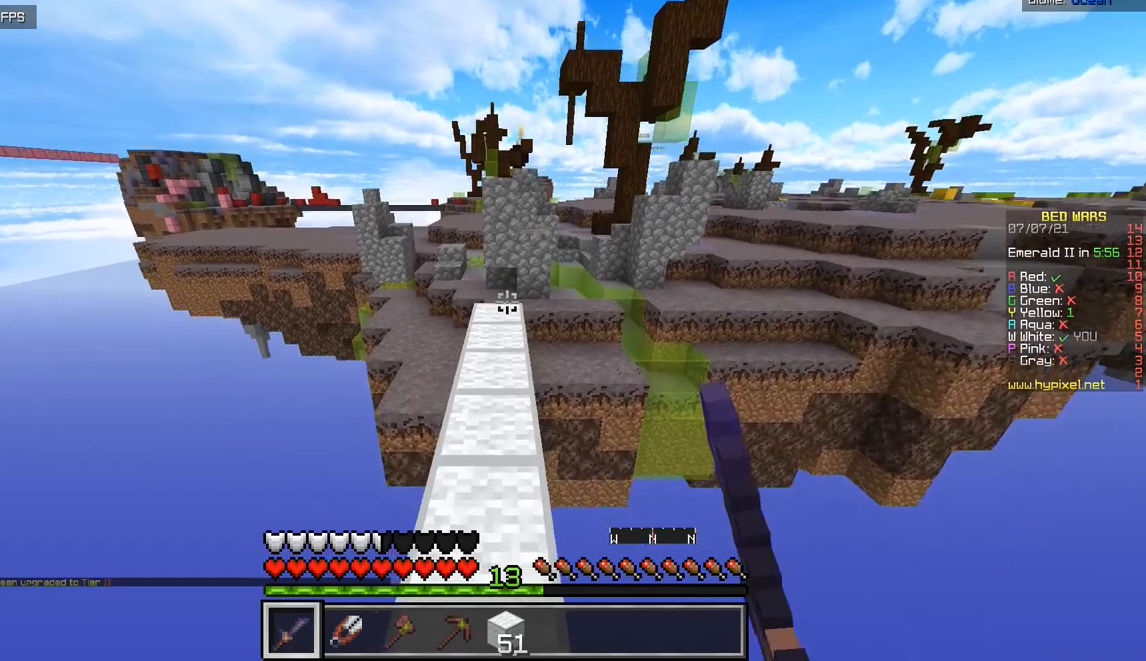
{"keys": ["z"], "mouse": [], "events": []}
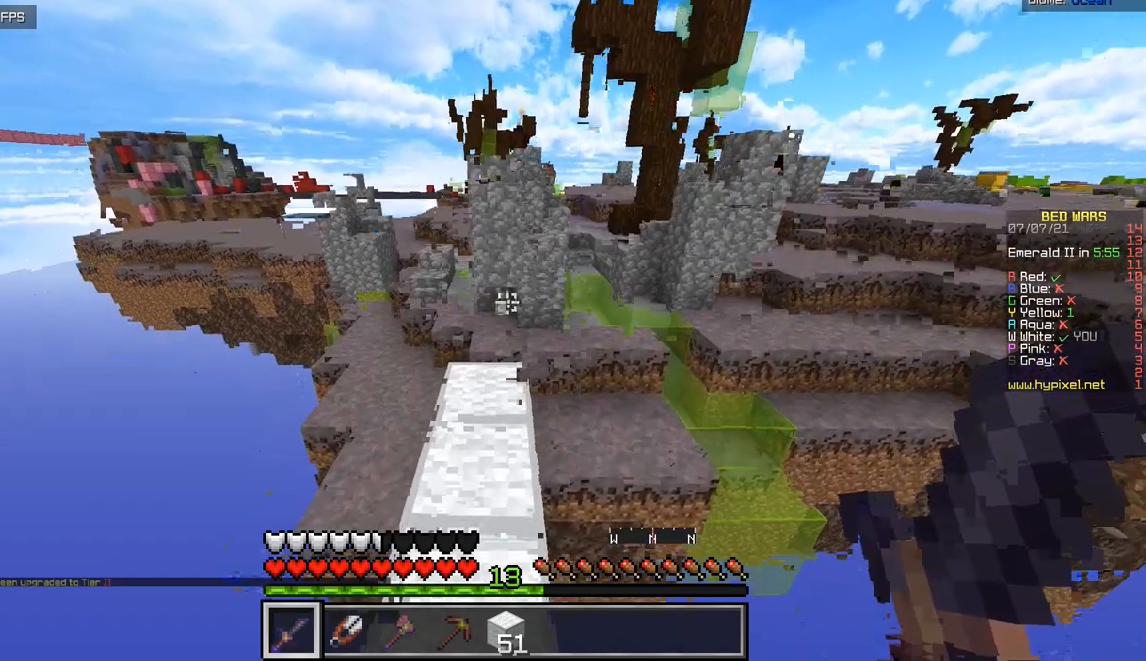
{"keys": ["z"], "mouse": [], "events": [[34, "q", "down"], [301, "q", "up"]]}
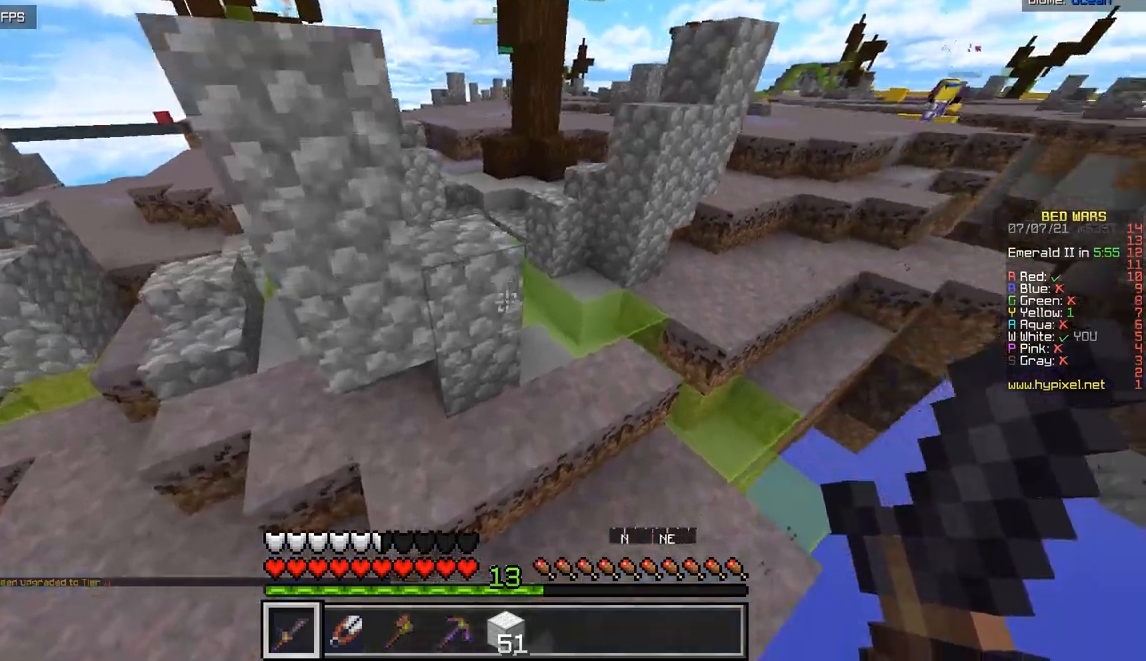
{"keys": ["d", "z"], "mouse": [], "events": [[467, "d", "down"]]}
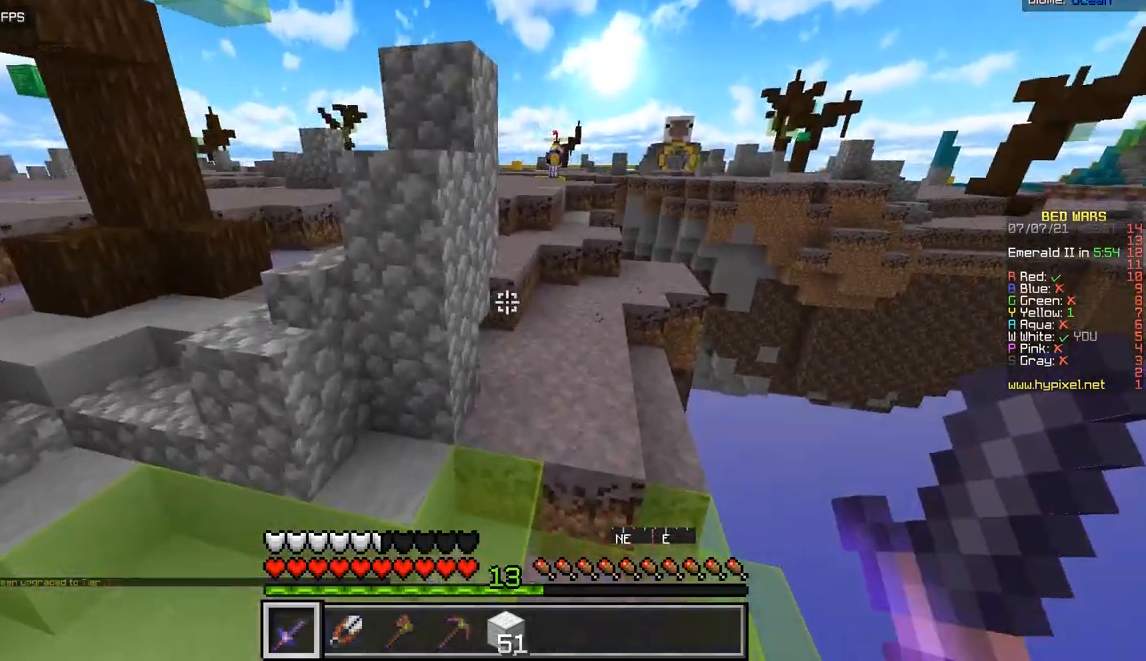
{"keys": ["z"], "mouse": [], "events": [[284, "d", "up"]]}
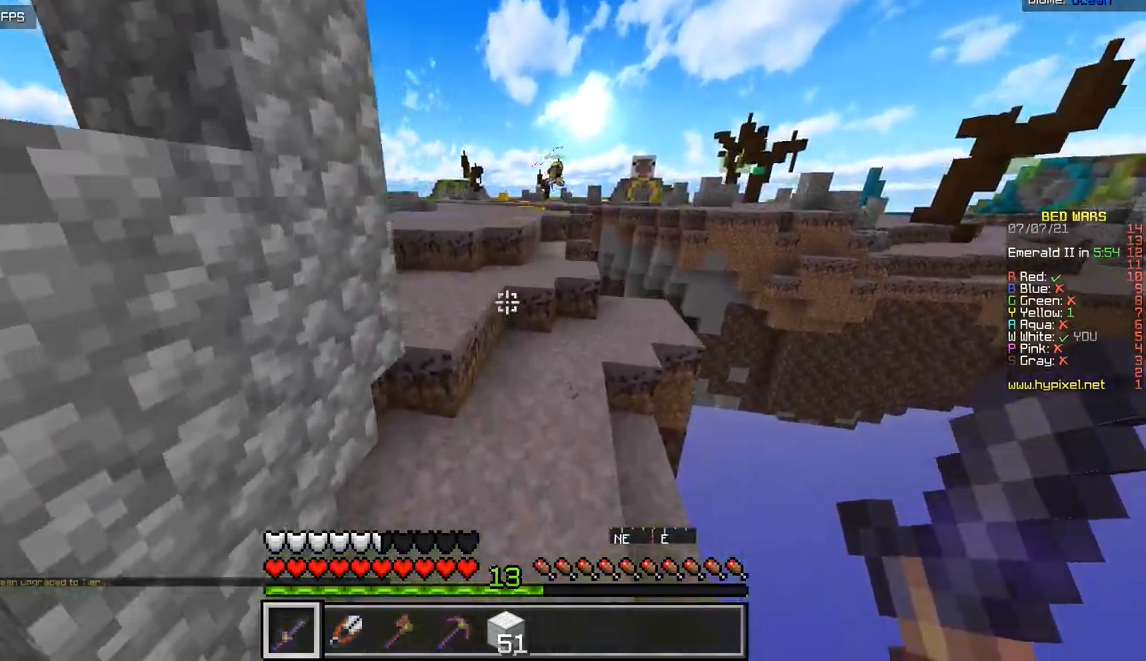
{"keys": ["z"], "mouse": [], "events": []}
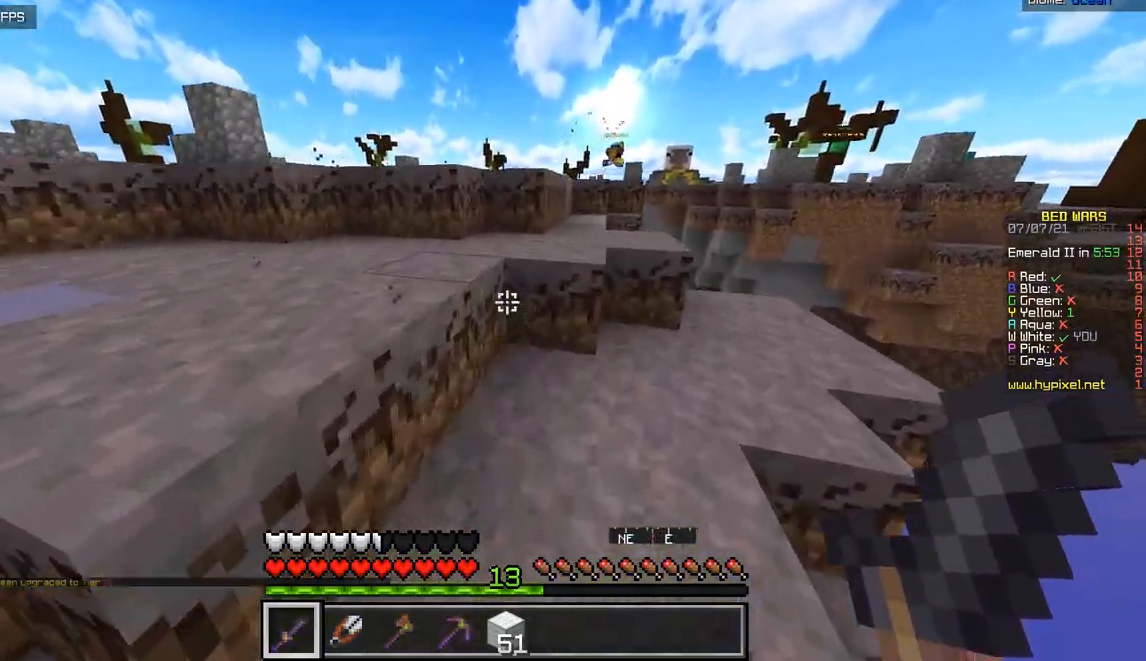
{"keys": ["z"], "mouse": [], "events": [[117, "q", "down"], [367, "q", "up"]]}
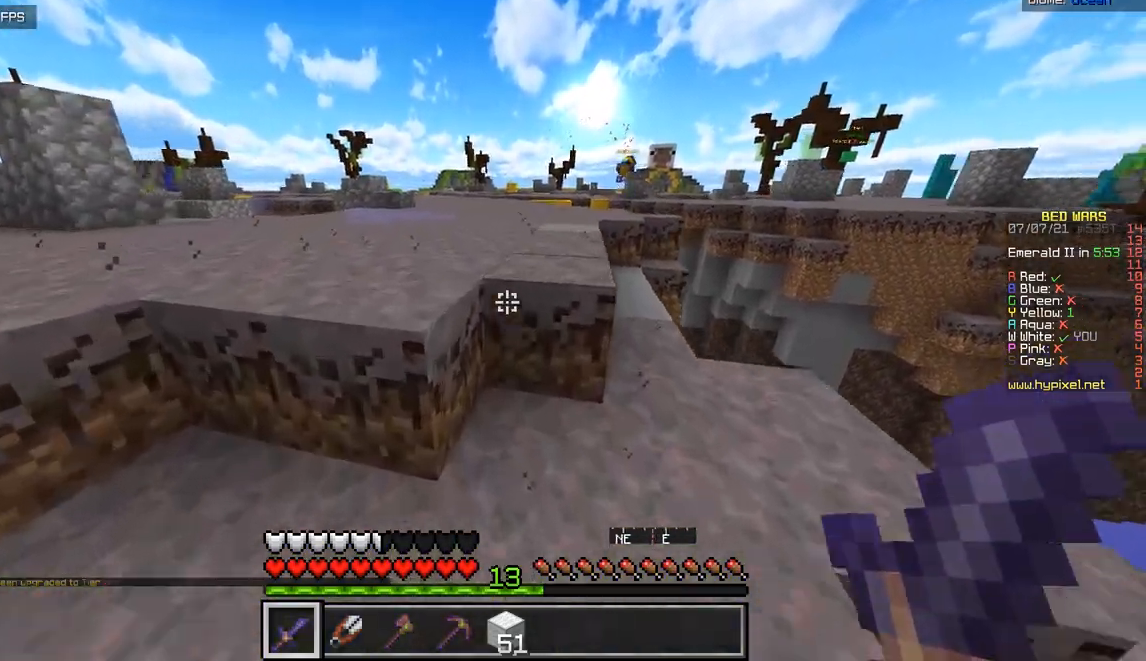
{"keys": ["z"], "mouse": [], "events": [[267, "q", "down"], [434, "q", "up"]]}
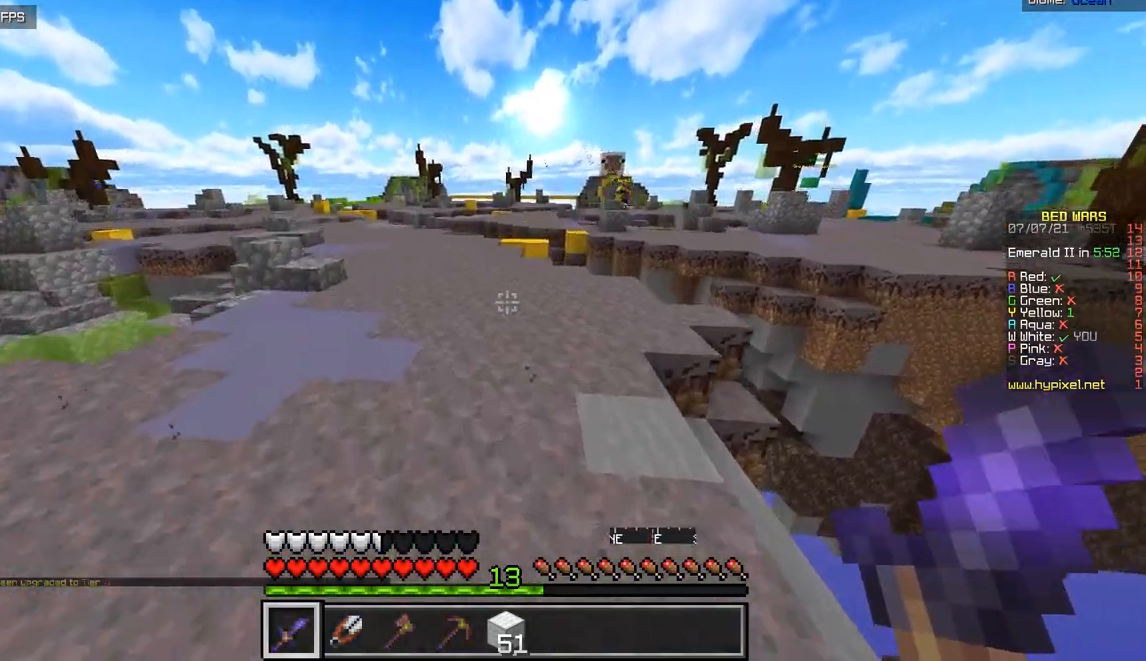
{"keys": ["q", "z"], "mouse": [], "events": [[84, "q", "down"]]}
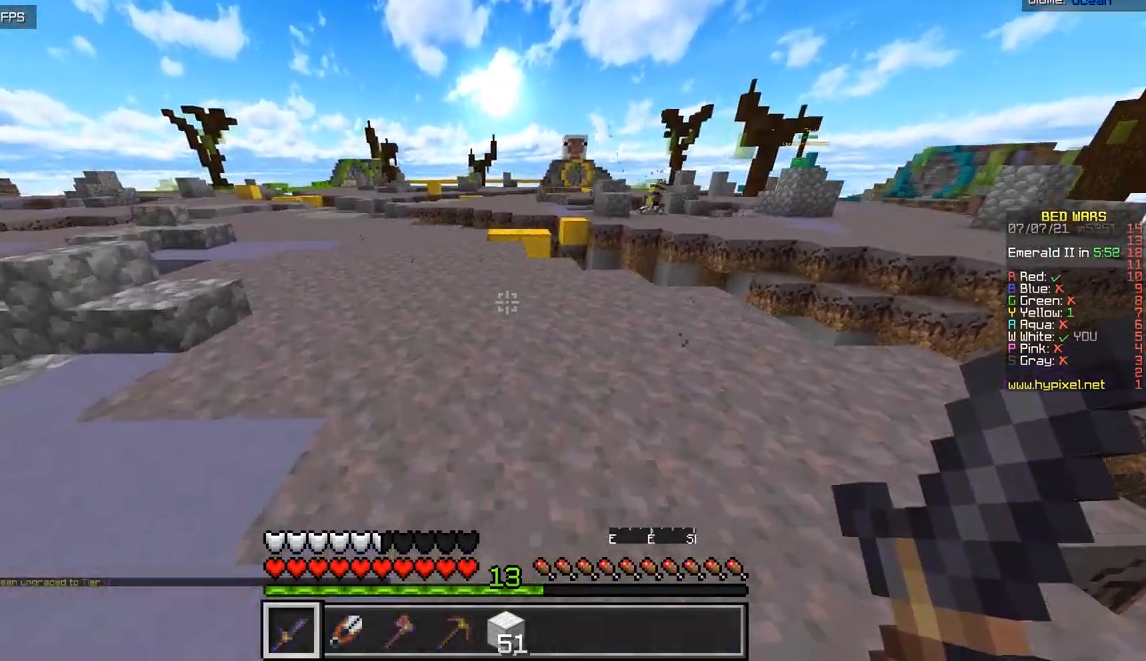
{"keys": ["q", "z"], "mouse": [], "events": []}
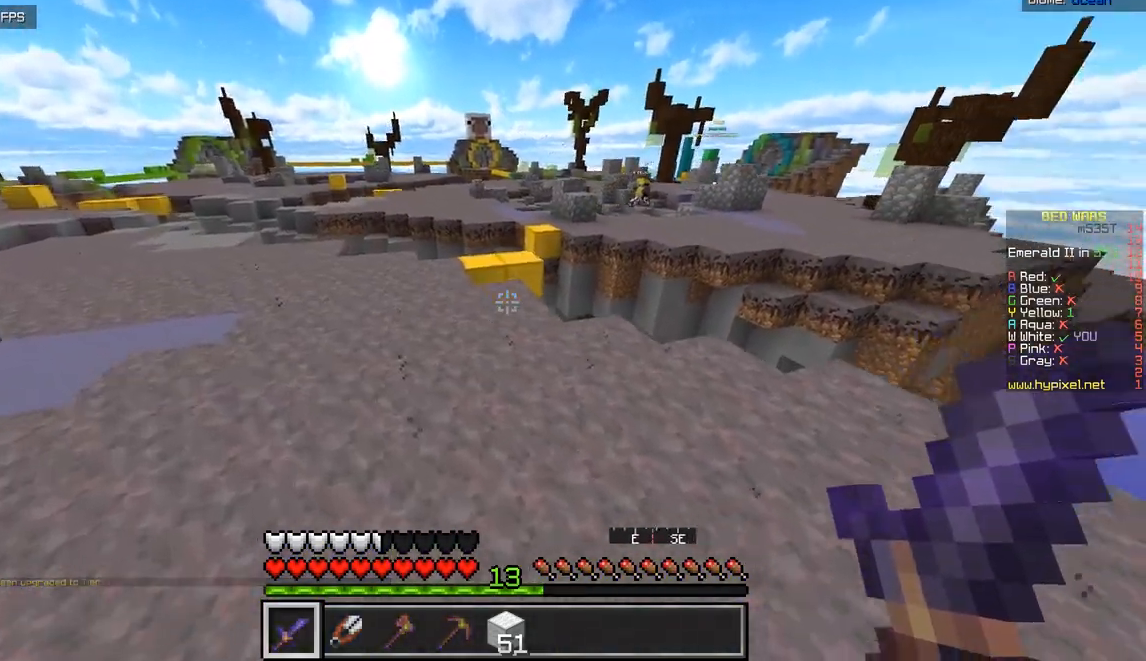
{"keys": ["z"], "mouse": [], "events": [[401, "q", "up"]]}
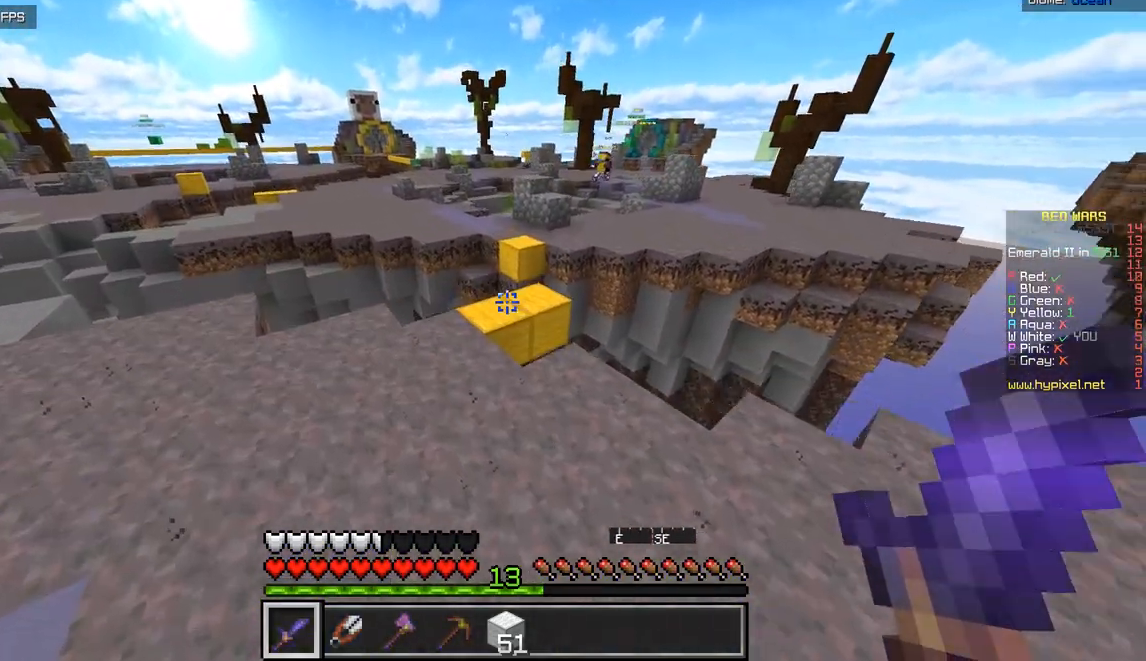
{"keys": ["z"], "mouse": [], "events": []}
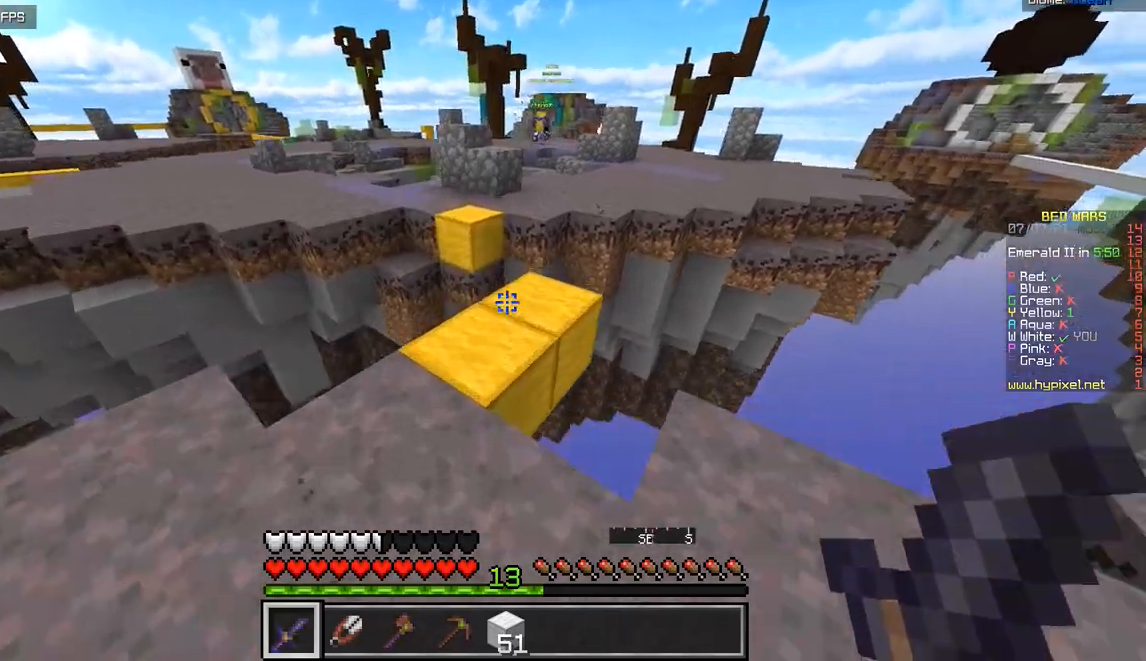
{"keys": ["z"], "mouse": [], "events": [[150, "d", "down"], [351, "d", "up"]]}
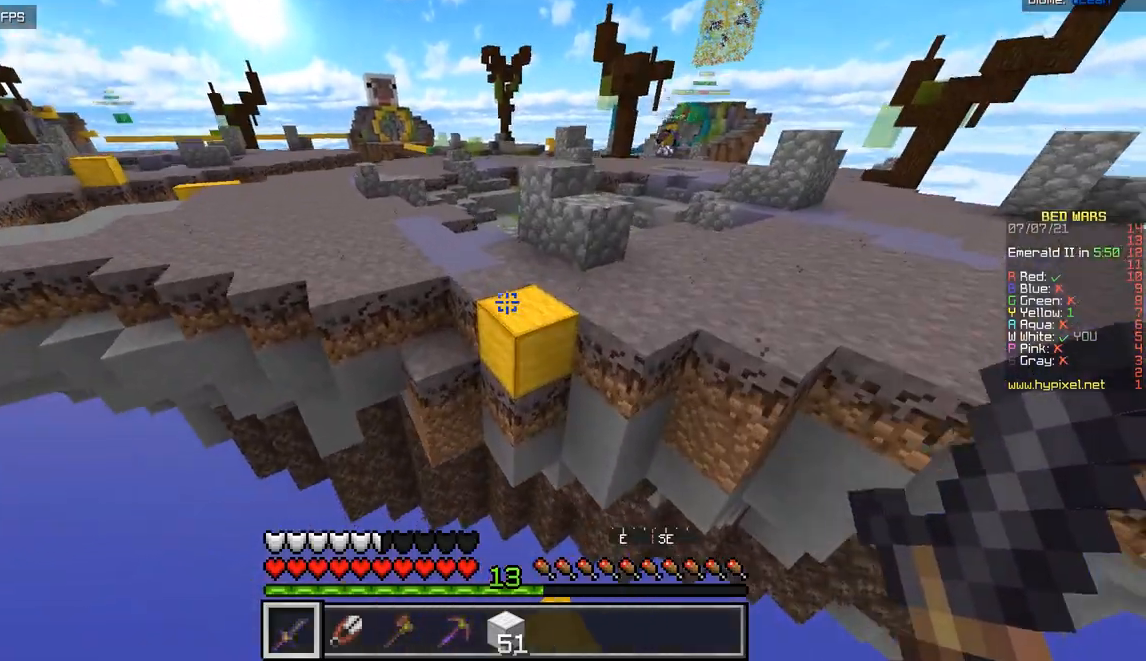
{"keys": ["d", "z"], "mouse": [], "events": [[217, "d", "down"]]}
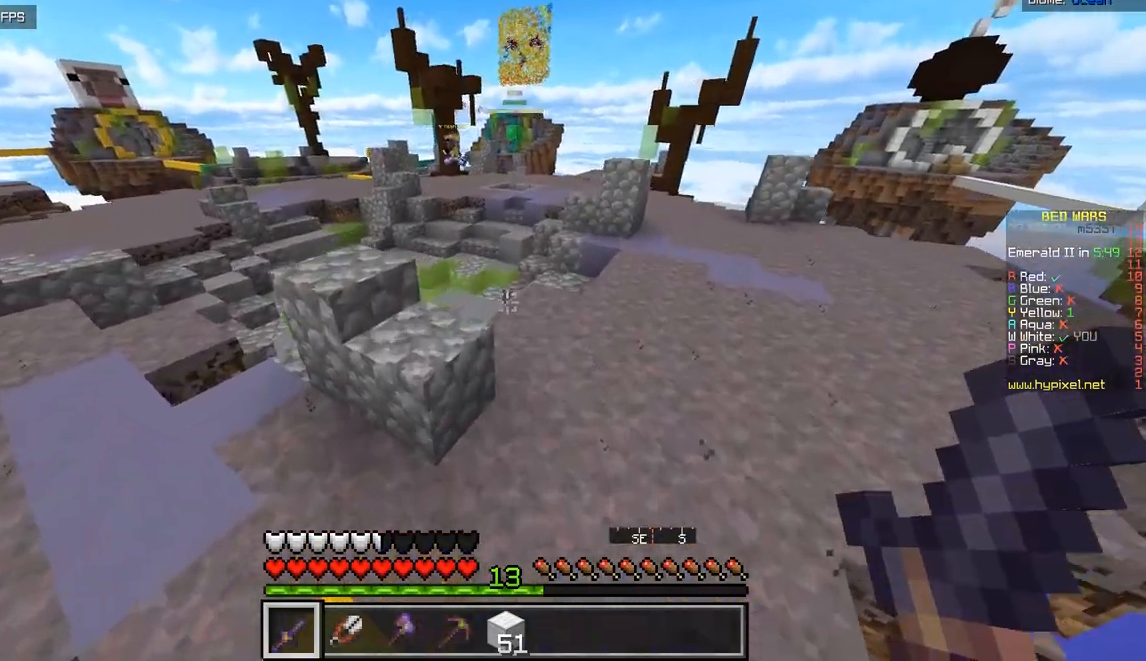
{"keys": ["z"], "mouse": [], "events": [[301, "d", "up"]]}
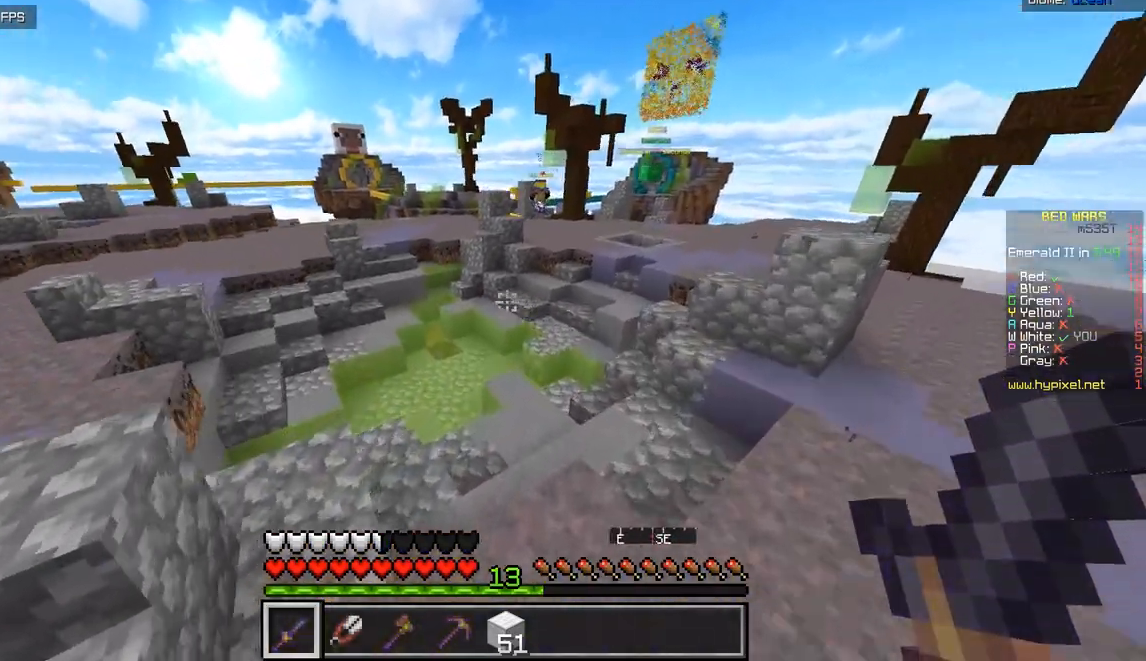
{"keys": ["z"], "mouse": [], "events": [[67, "q", "down"], [233, "q", "up"]]}
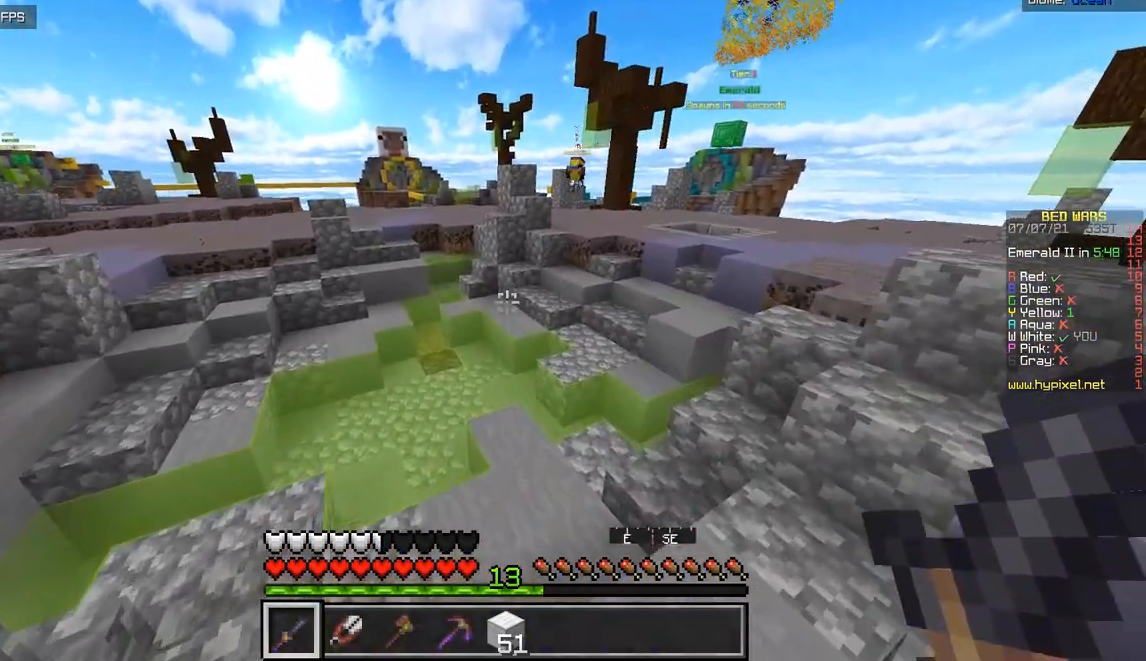
{"keys": ["z"], "mouse": [], "events": []}
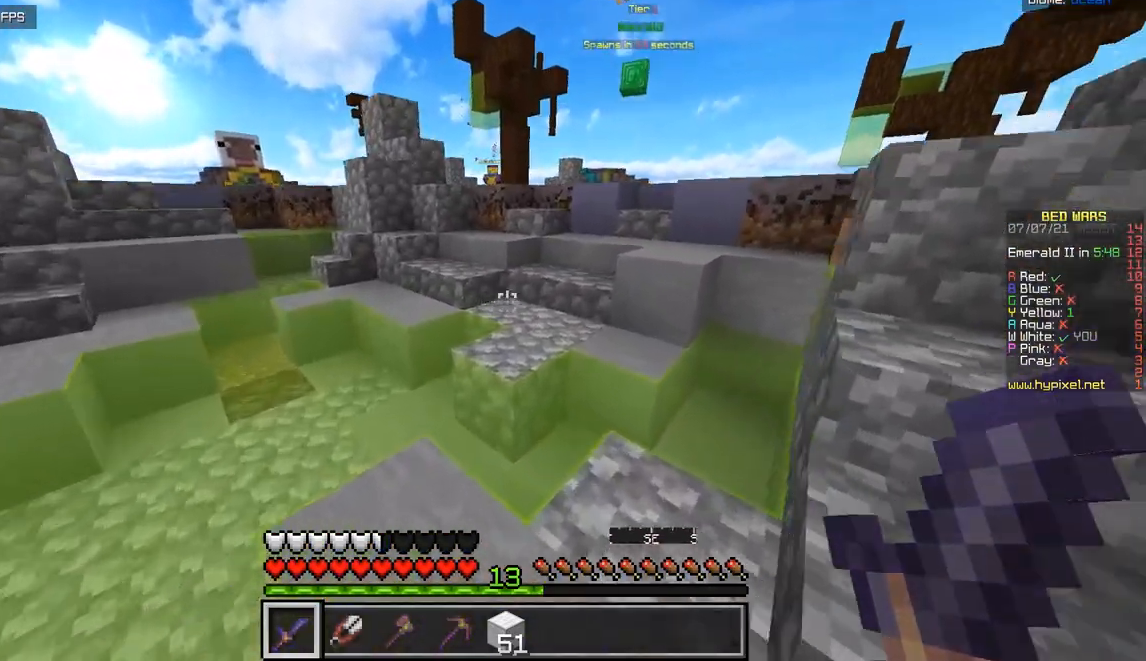
{"keys": ["z"], "mouse": [], "events": []}
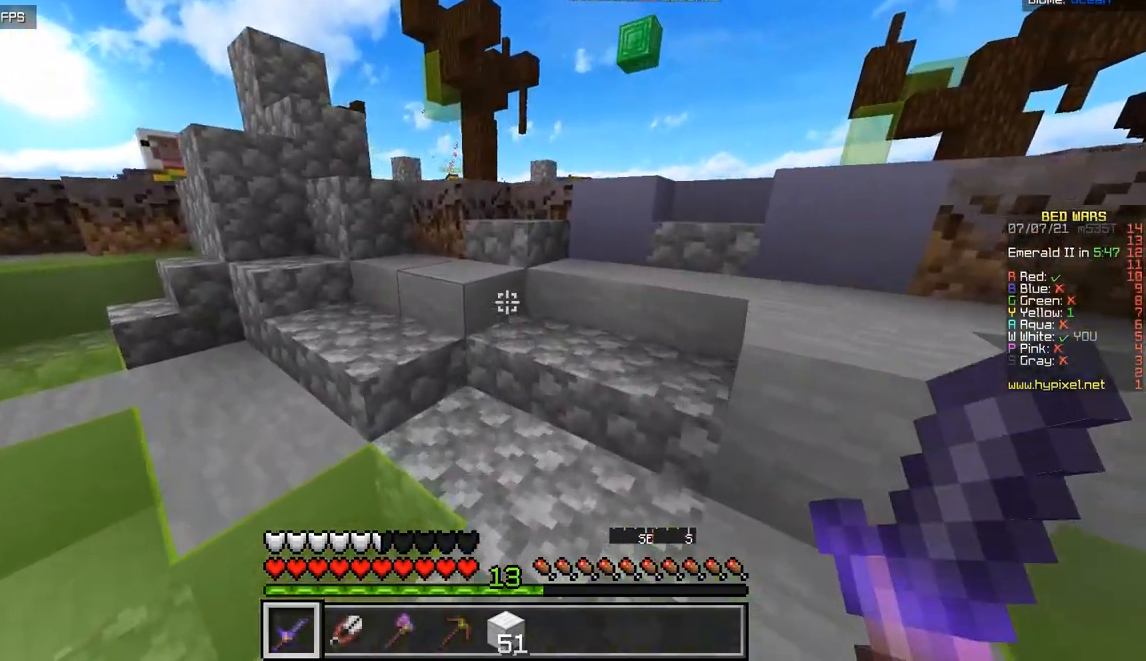
{"keys": ["d", "z"], "mouse": [], "events": [[434, "d", "down"]]}
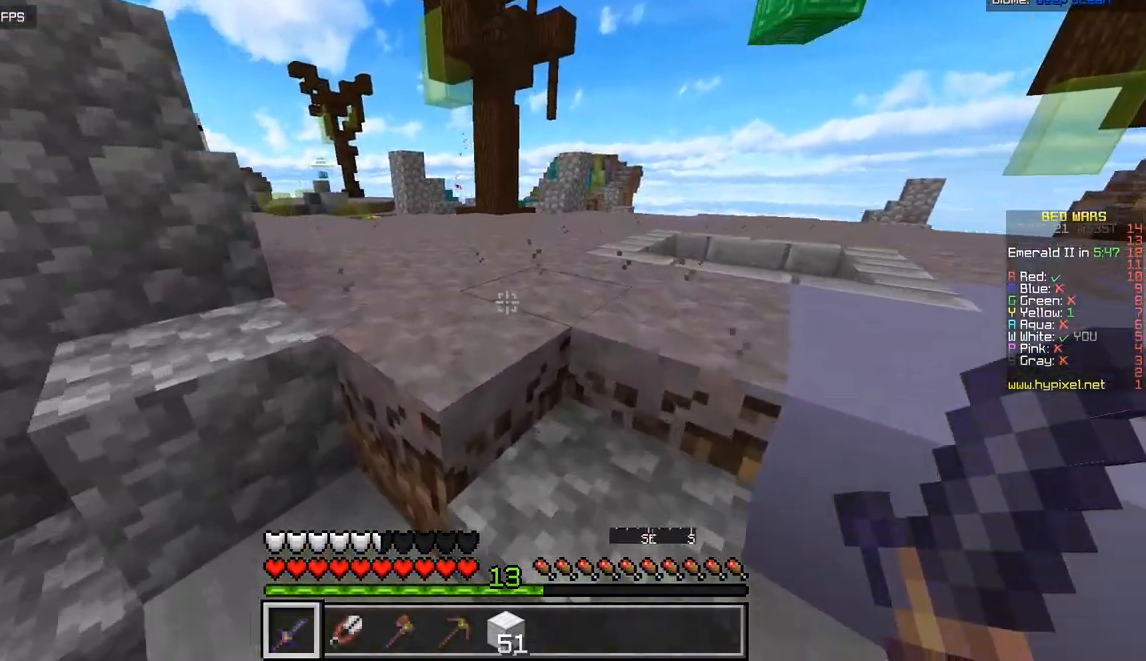
{"keys": ["z"], "mouse": [], "events": [[233, "d", "up"]]}
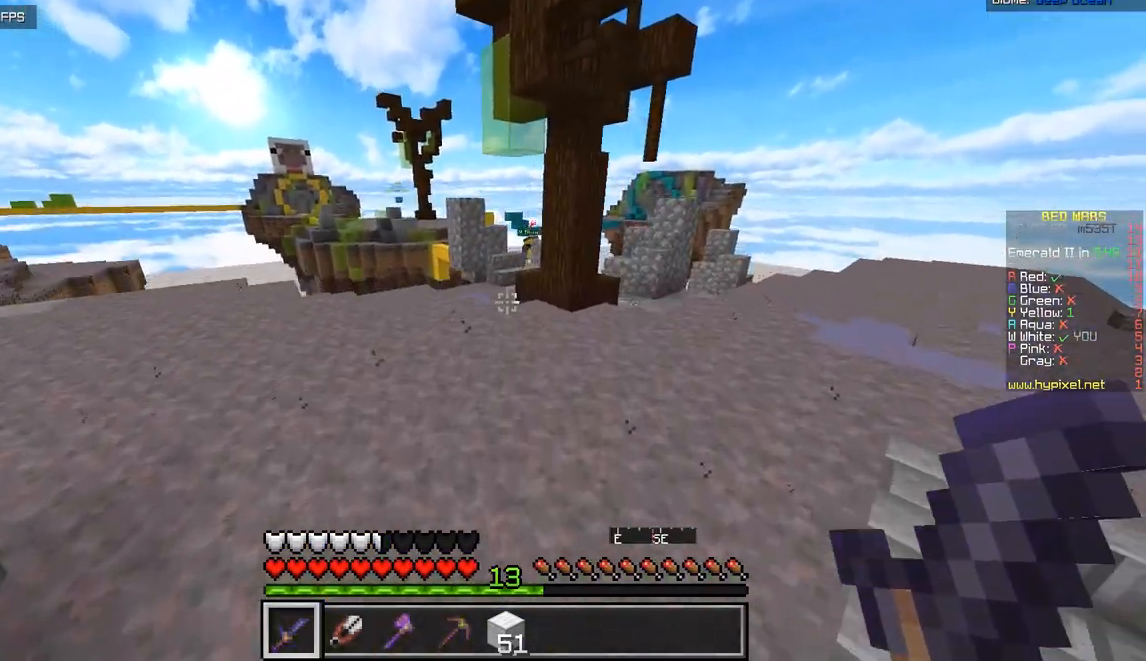
{"keys": ["z"], "mouse": [], "events": [[67, "d", "down"], [234, "d", "up"]]}
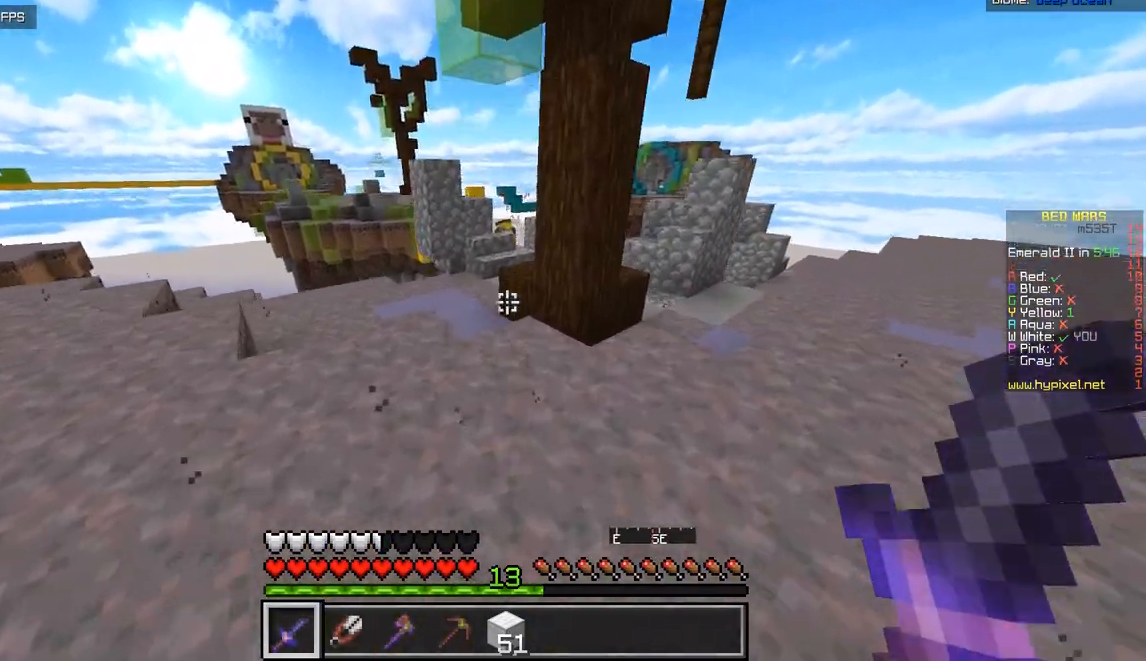
{"keys": ["z"], "mouse": [], "events": [[133, "q", "down"], [384, "q", "up"]]}
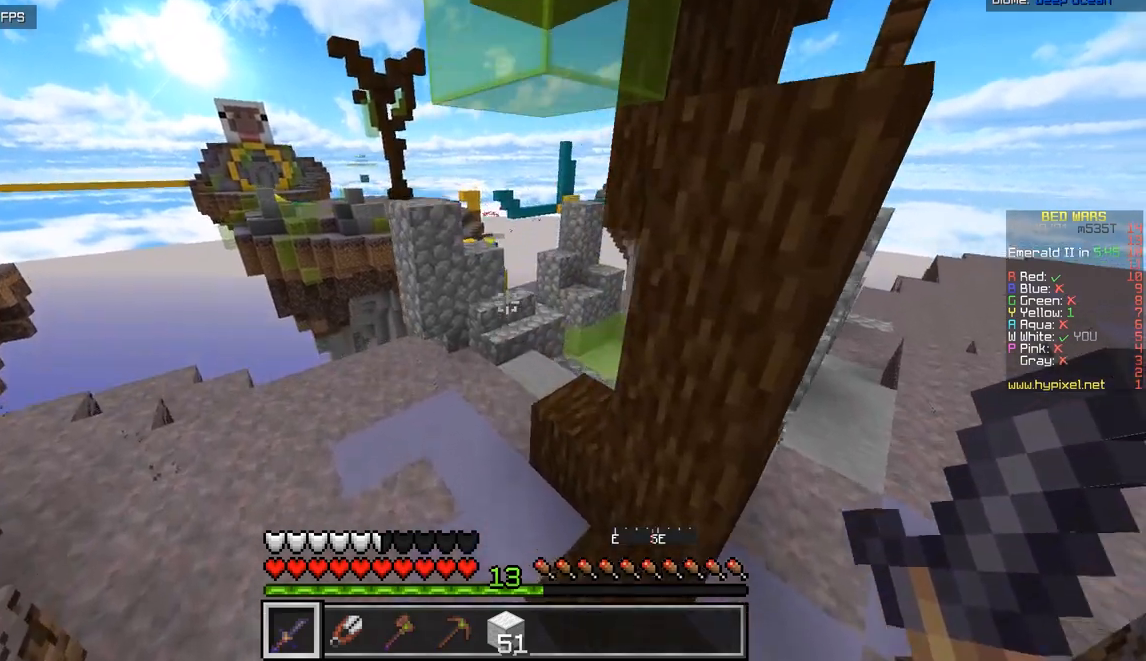
{"keys": ["z"], "mouse": [], "events": [[284, "q", "down"], [451, "q", "up"]]}
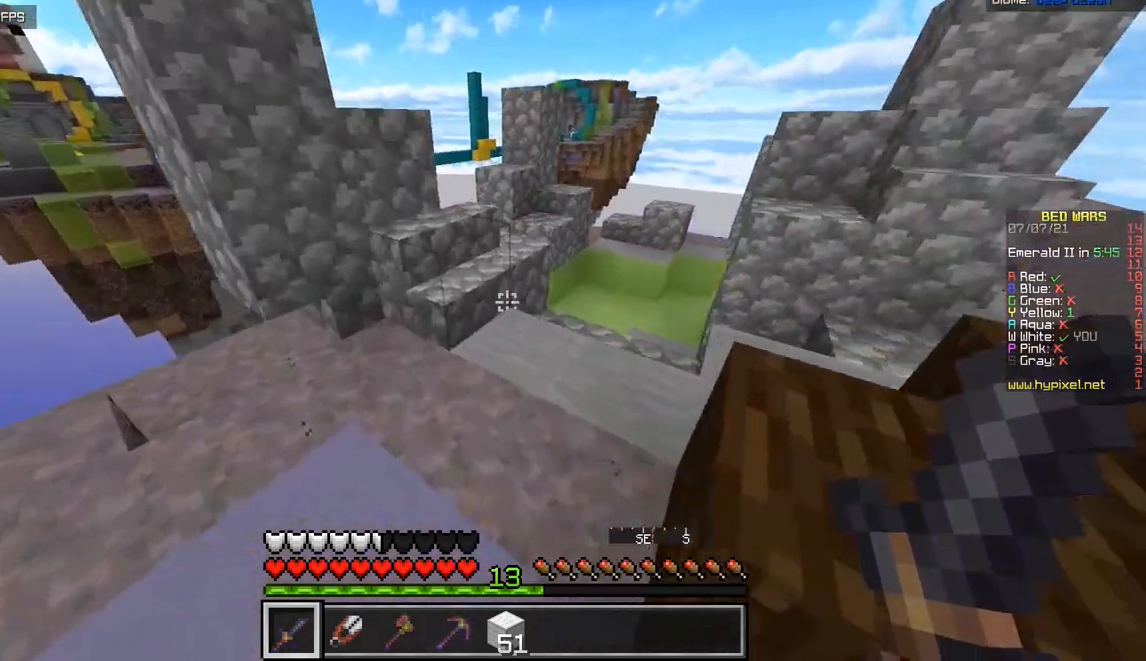
{"keys": ["d", "z"], "mouse": [], "events": [[50, "d", "down"]]}
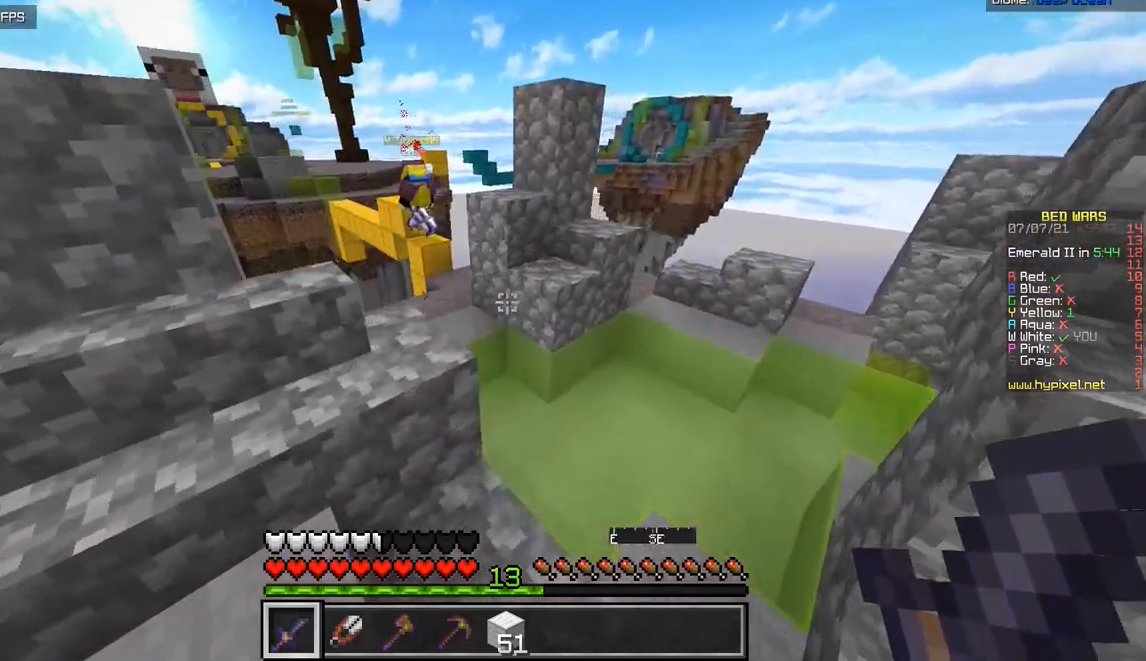
{"keys": ["q", "z"], "mouse": [], "events": [[17, "d", "up"], [351, "q", "down"]]}
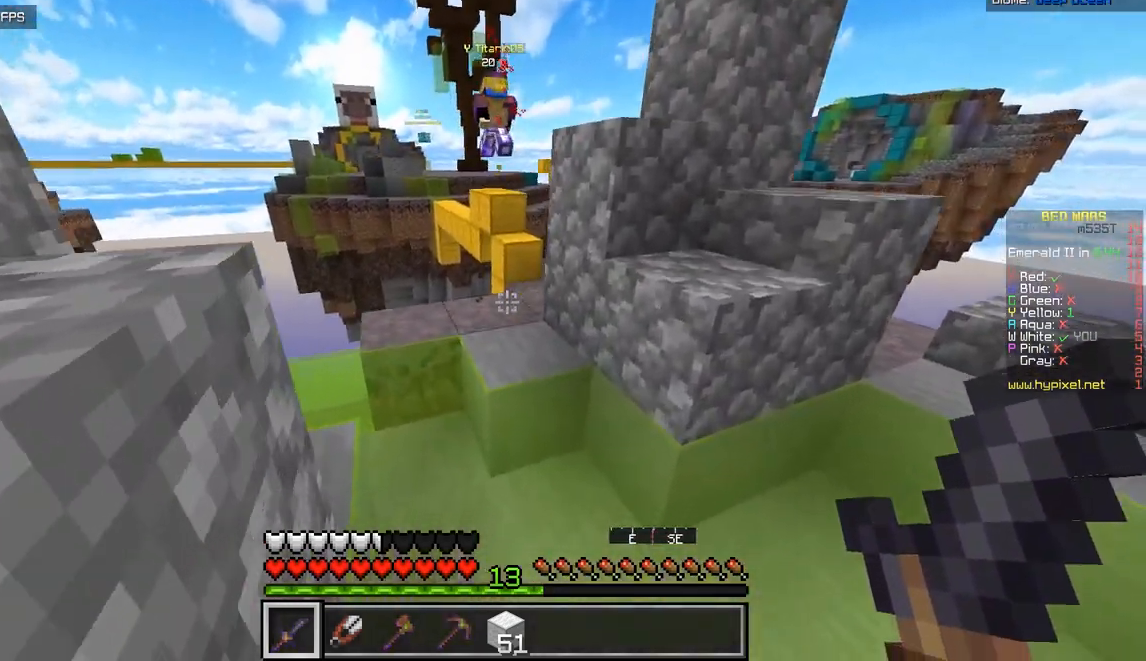
{"keys": ["z"], "mouse": [], "events": [[16, "q", "up"]]}
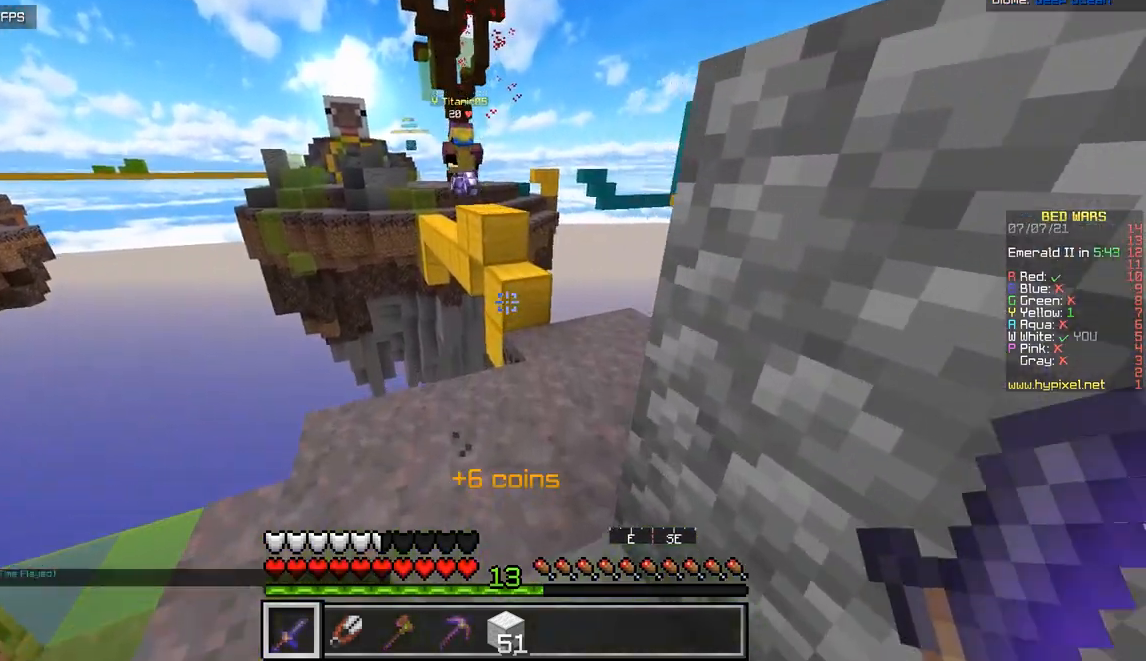
{"keys": ["d", "z"], "mouse": [], "events": [[367, "d", "down"]]}